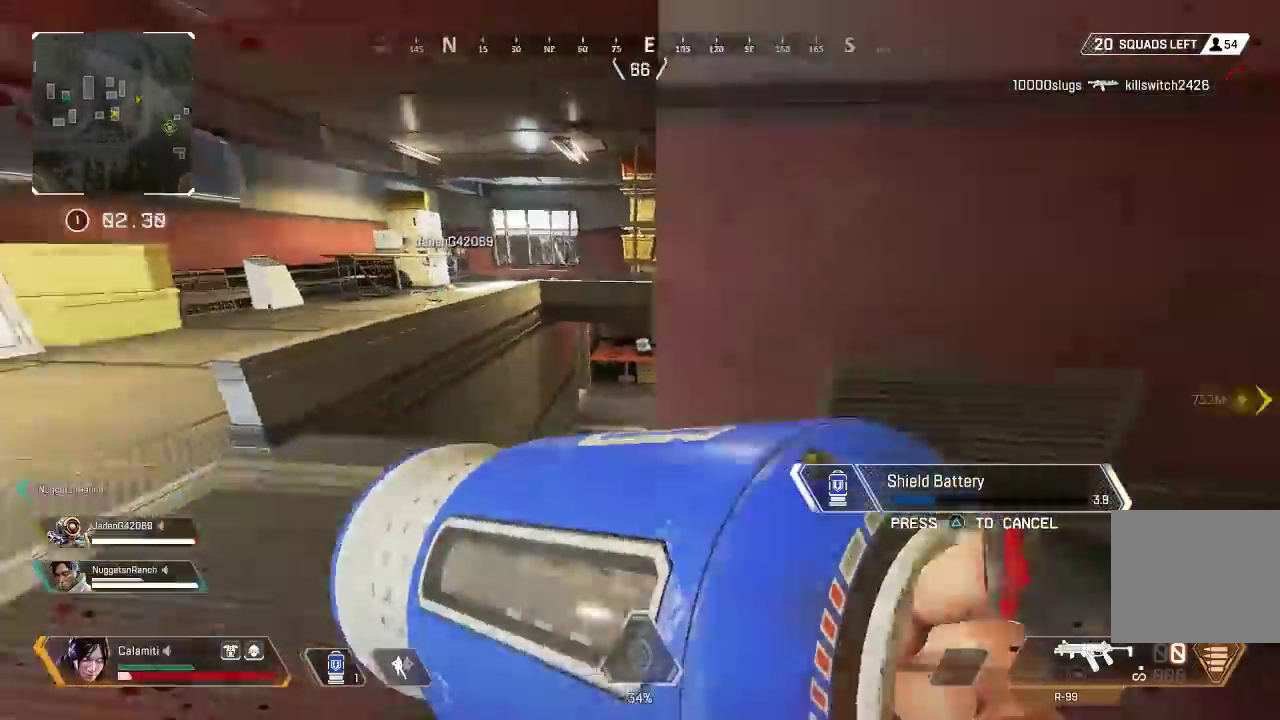
Gameplay with a controller (PlayStation layout); each line is a JSON object with the inputs held at the frame after it. "events" lists button and stick changes between this image and that frame as [ms after this image, input, new state], when the widget could be followed in between. Not read: R3.
{"buttons": [], "left_stick": "up", "right_stick": "left", "events": [[83, "CIRCLE", "down"], [100, "left_stick", "up-right"], [200, "left_stick", "up"], [233, "CIRCLE", "up"], [300, "right_stick", "center"], [467, "right_stick", "left"]]}
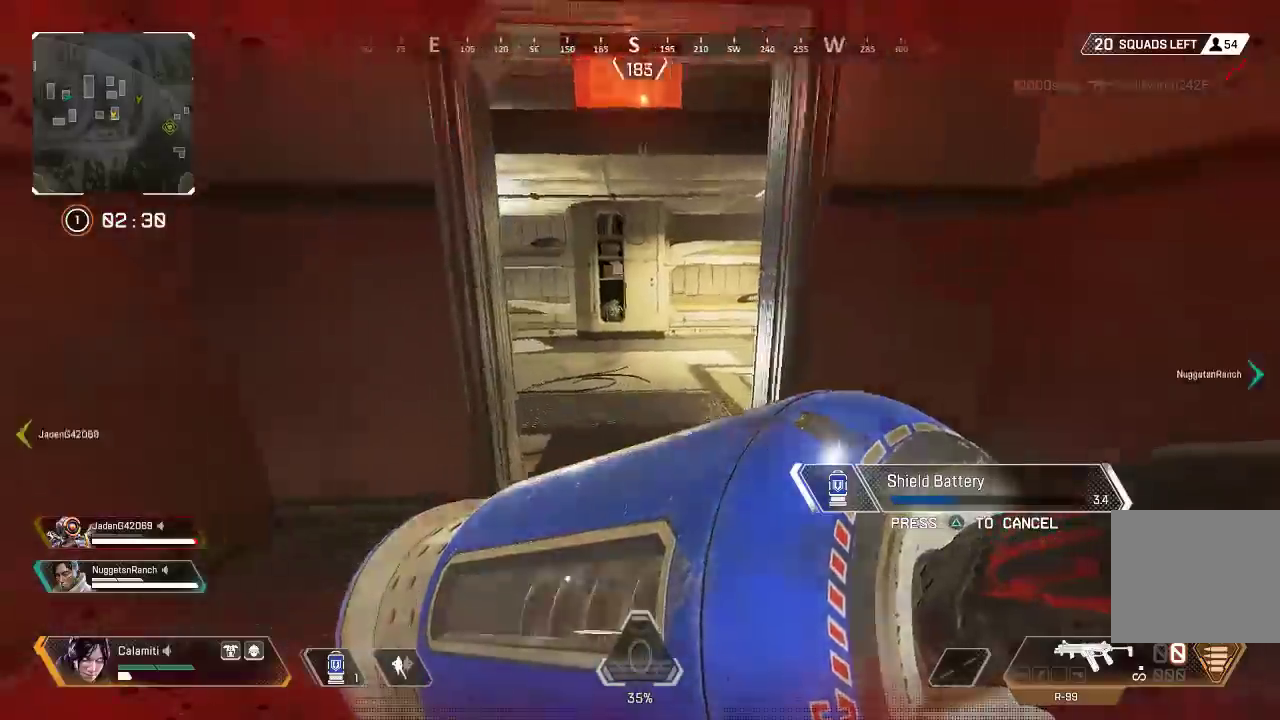
{"buttons": [], "left_stick": "up-left", "right_stick": "center", "events": [[33, "left_stick", "up-left"], [133, "CIRCLE", "down"], [217, "CIRCLE", "up"], [283, "CIRCLE", "down"], [367, "CIRCLE", "up"], [383, "right_stick", "center"]]}
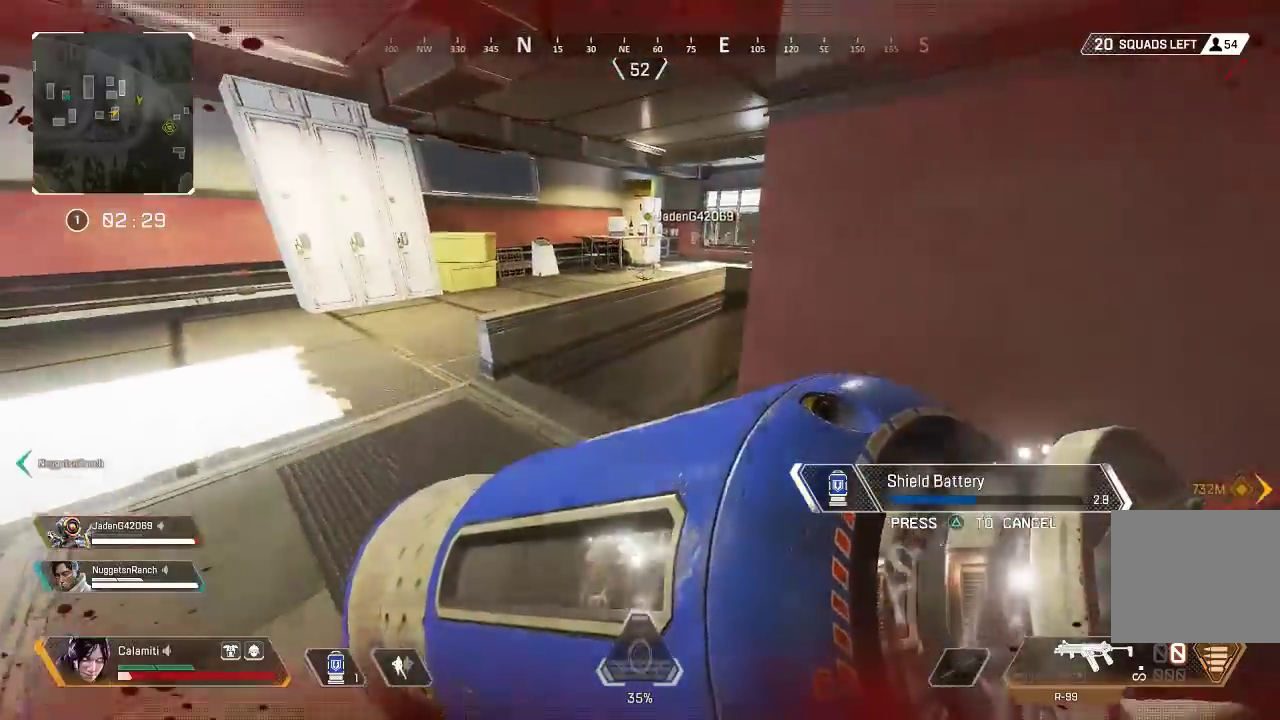
{"buttons": [], "left_stick": "up-left", "right_stick": "center", "events": [[200, "CIRCLE", "down"], [450, "CIRCLE", "up"]]}
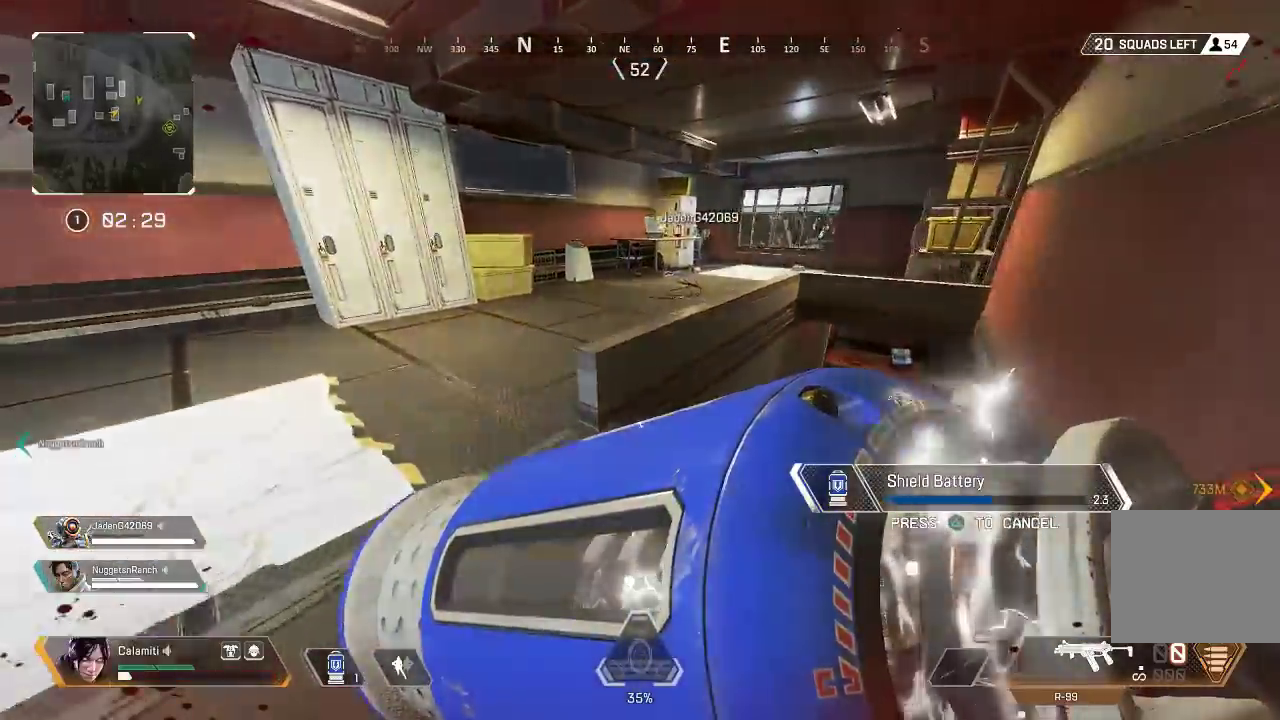
{"buttons": [], "left_stick": "up", "right_stick": "center", "events": [[33, "CIRCLE", "down"], [133, "CIRCLE", "up"], [350, "CIRCLE", "down"], [433, "CIRCLE", "up"], [467, "left_stick", "up"]]}
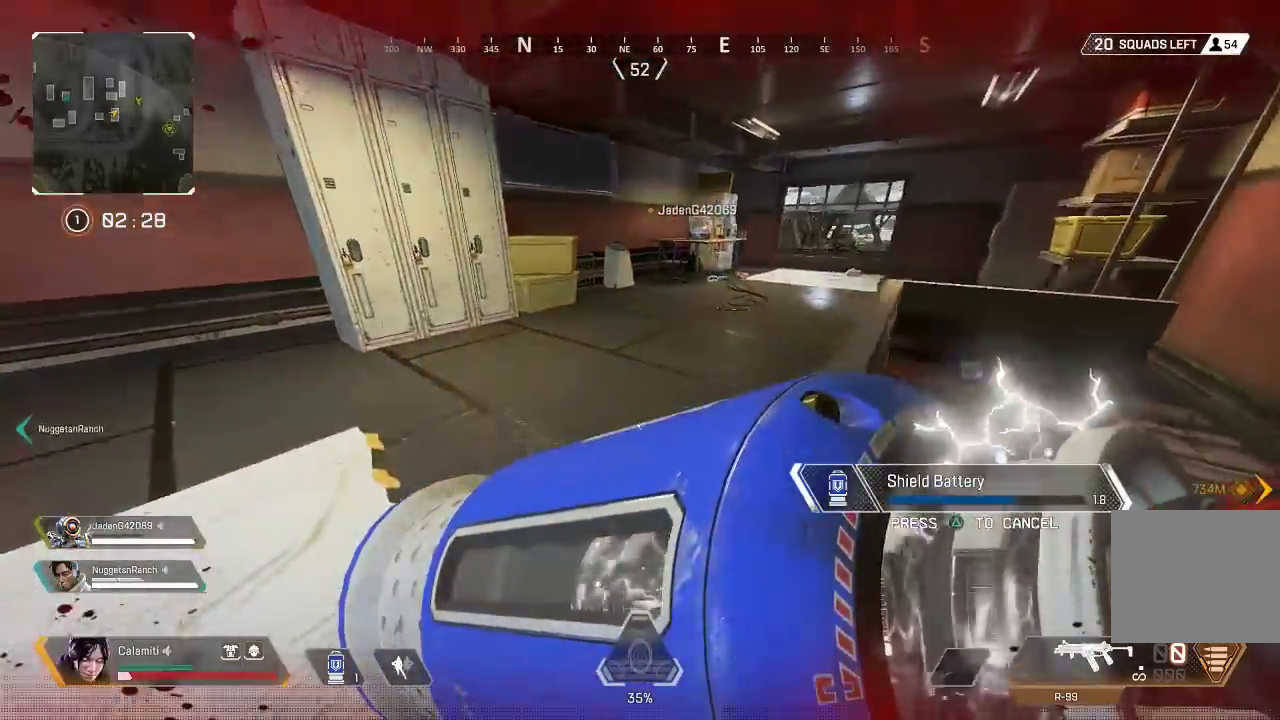
{"buttons": [], "left_stick": "up", "right_stick": "center", "events": [[183, "CIRCLE", "down"], [267, "CIRCLE", "up"], [333, "CIRCLE", "down"], [417, "CIRCLE", "up"]]}
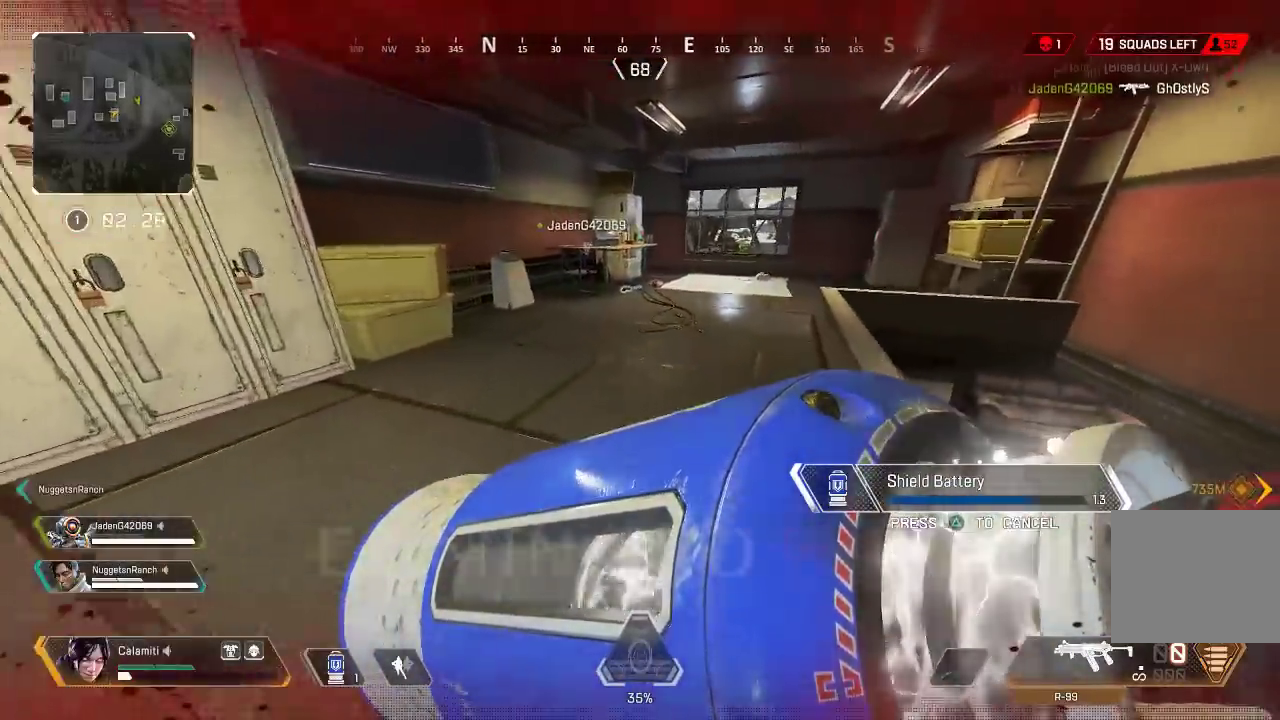
{"buttons": [], "left_stick": "up", "right_stick": "center", "events": []}
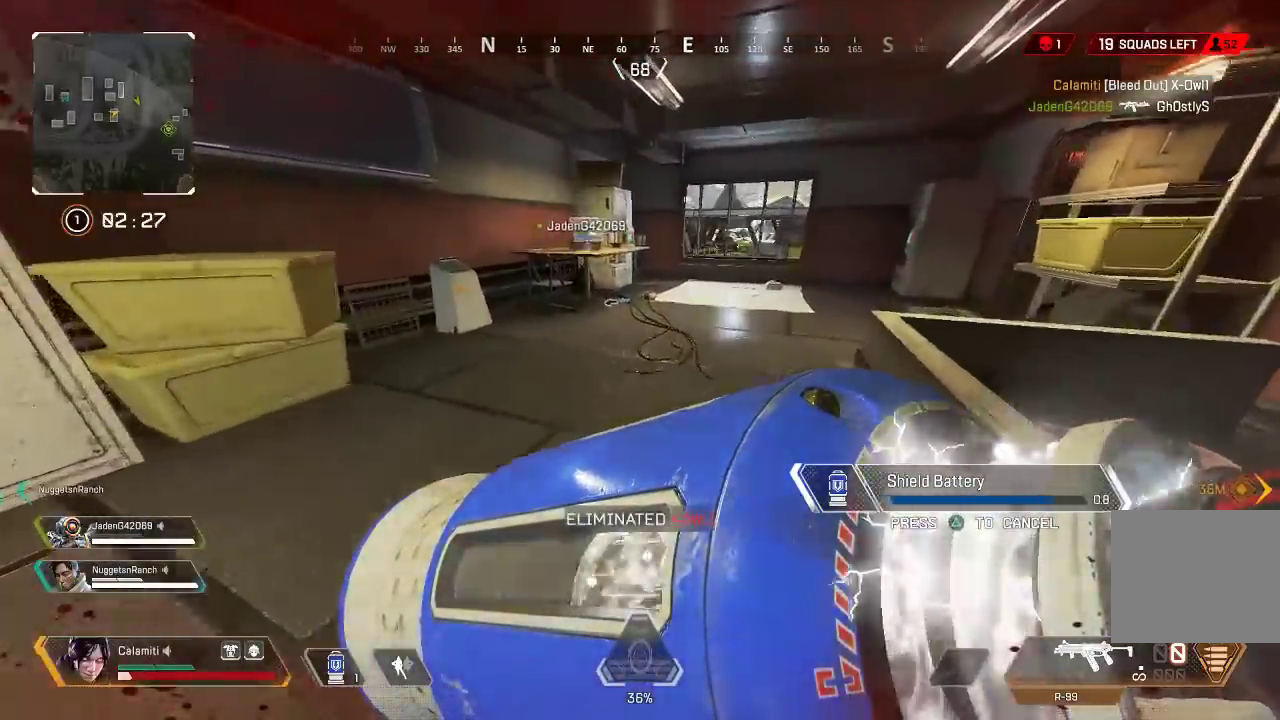
{"buttons": [], "left_stick": "up", "right_stick": "center", "events": []}
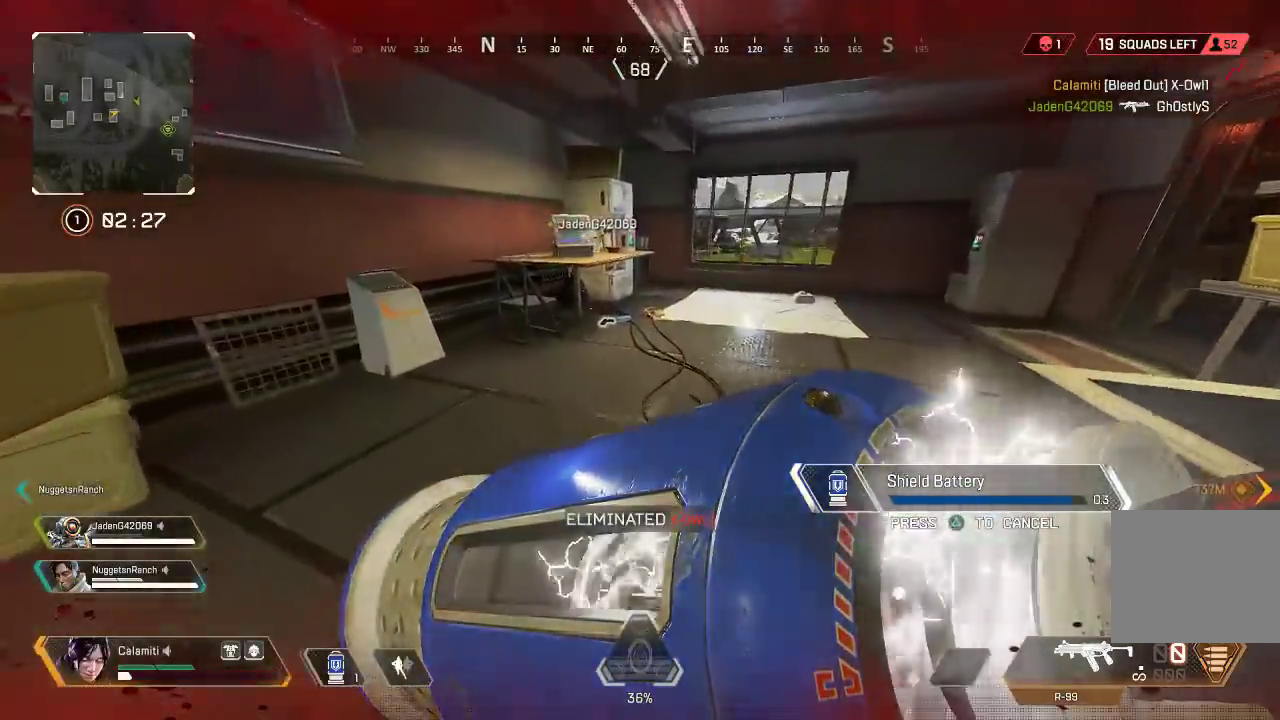
{"buttons": ["L3"], "left_stick": "up", "right_stick": "center", "events": [[367, "L3", "down"]]}
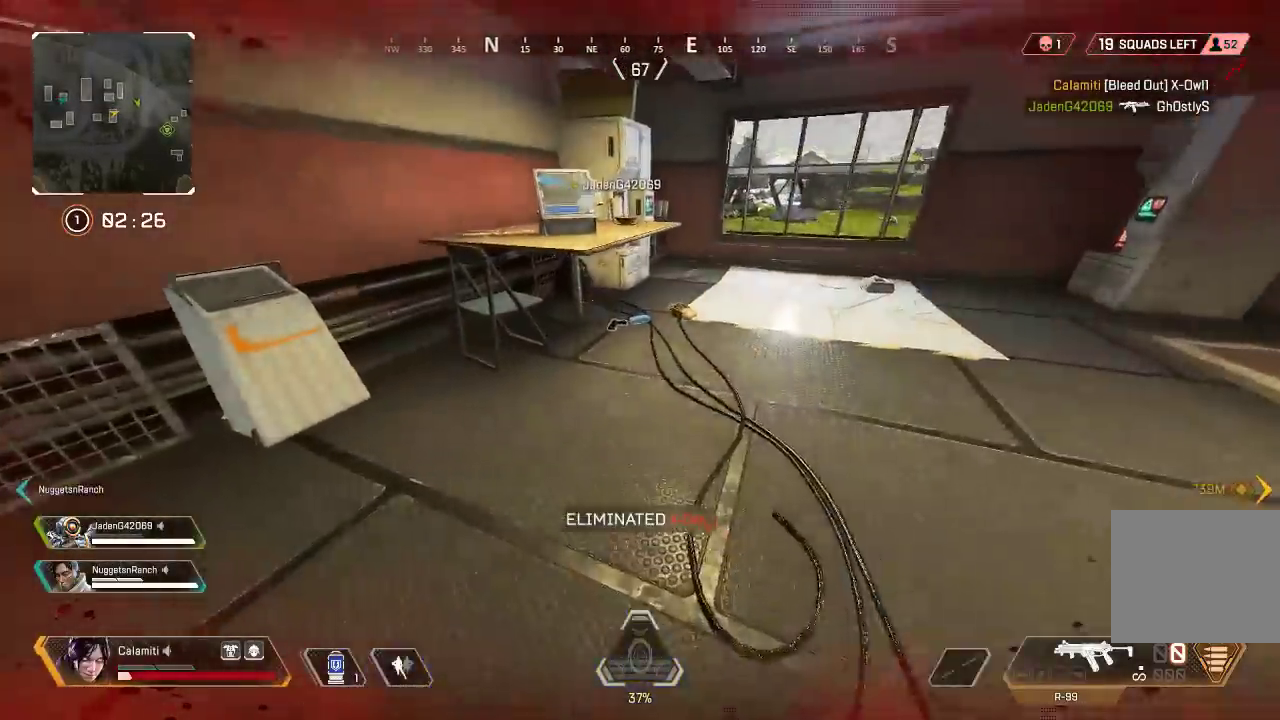
{"buttons": [], "left_stick": "center", "right_stick": "left", "events": [[50, "L3", "up"], [300, "SQUARE", "down"], [367, "SQUARE", "up"], [400, "left_stick", "center"], [433, "SQUARE", "down"], [500, "SQUARE", "up"], [500, "right_stick", "left"]]}
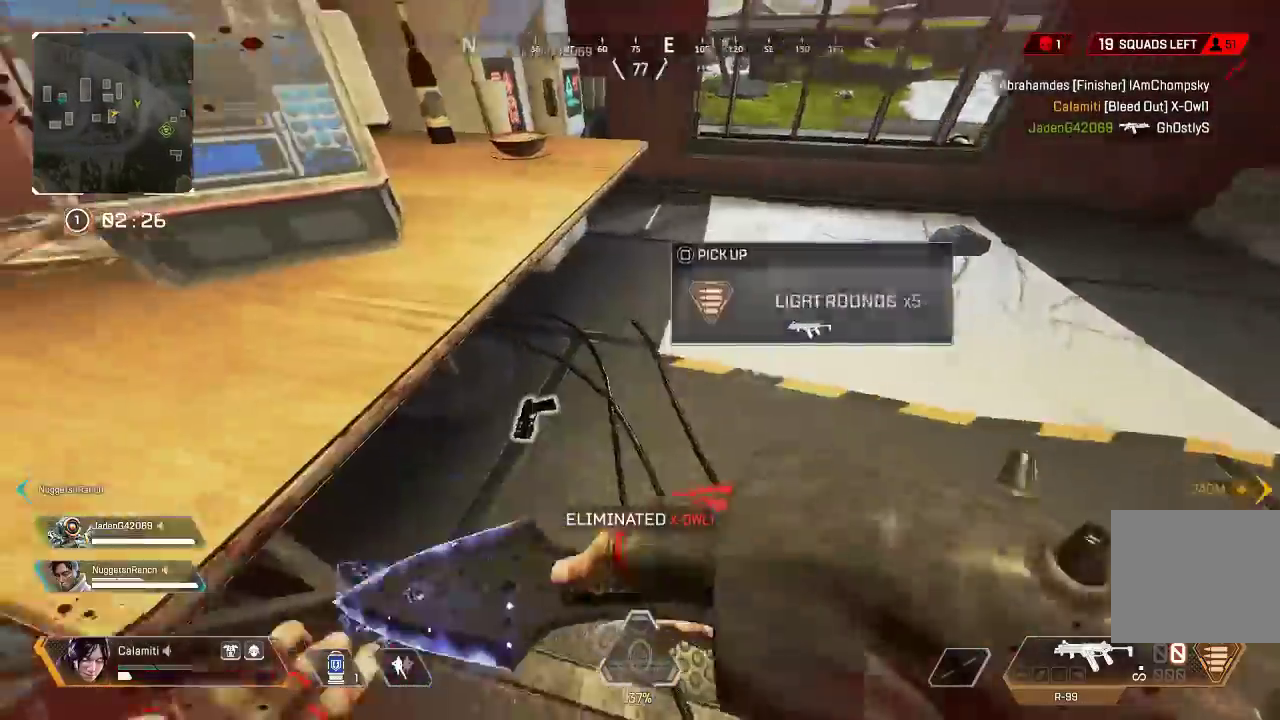
{"buttons": ["L3"], "left_stick": "up-right", "right_stick": "center", "events": [[67, "SQUARE", "down"], [117, "right_stick", "center"], [150, "SQUARE", "up"], [200, "SQUARE", "down"], [267, "right_stick", "left"], [283, "SQUARE", "up"], [350, "SQUARE", "down"], [367, "L3", "down"], [367, "right_stick", "right"], [417, "SQUARE", "up"], [467, "left_stick", "up-right"], [483, "right_stick", "center"]]}
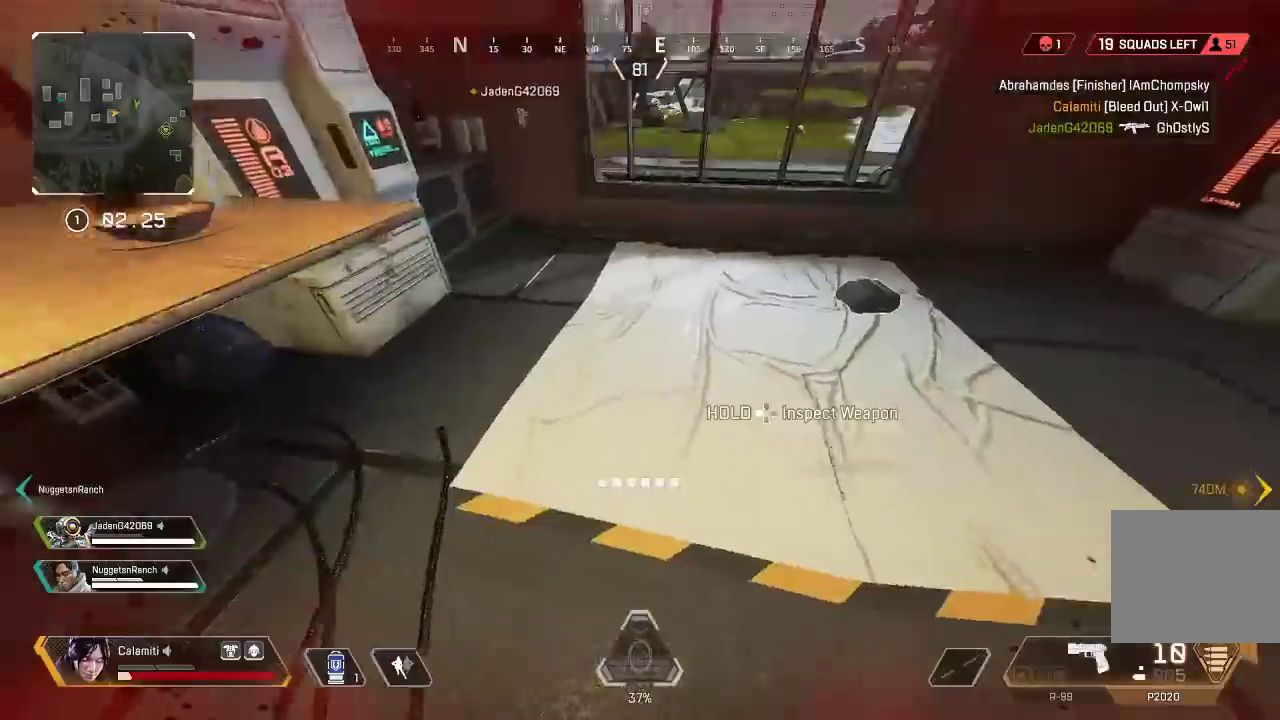
{"buttons": [], "left_stick": "up", "right_stick": "center", "events": [[67, "left_stick", "up"], [83, "right_stick", "right"], [167, "TRIANGLE", "down"], [167, "right_stick", "center"], [267, "L3", "up"], [267, "TRIANGLE", "up"], [300, "right_stick", "right"], [367, "SQUARE", "down"], [400, "right_stick", "center"], [450, "SQUARE", "up"]]}
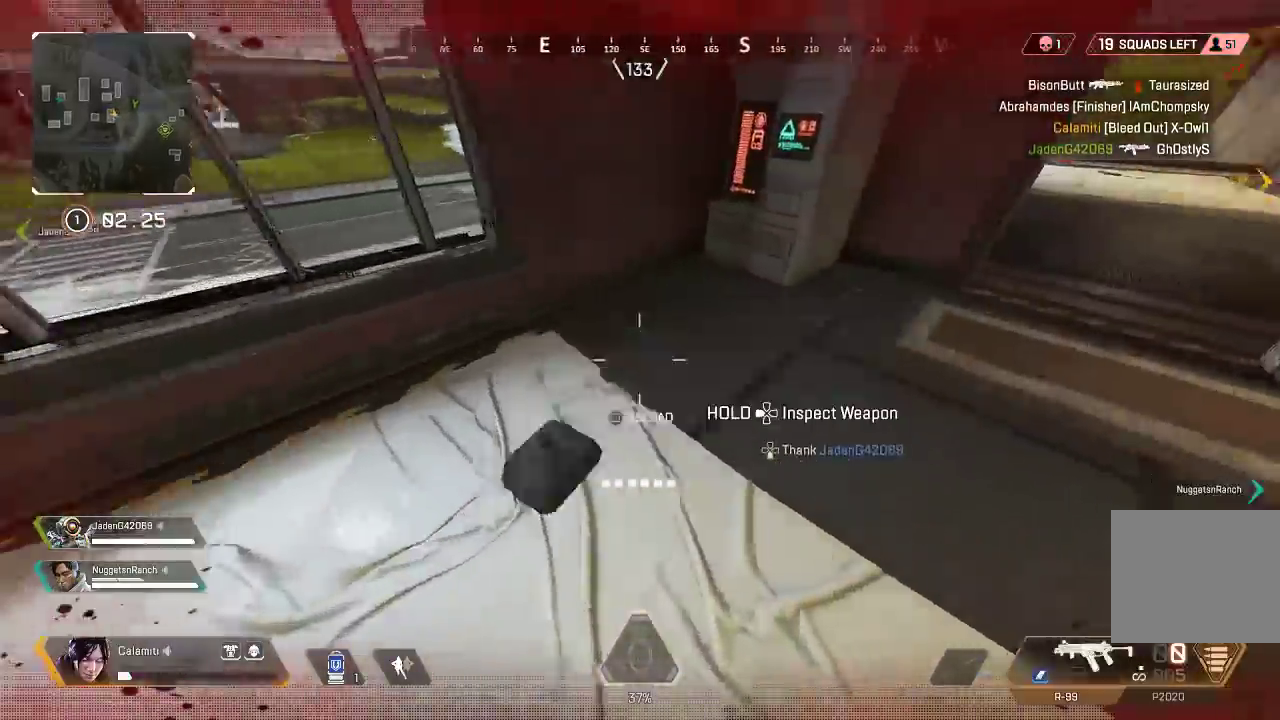
{"buttons": ["L3"], "left_stick": "up", "right_stick": "left", "events": [[17, "right_stick", "right"], [83, "L3", "down"], [233, "TRIANGLE", "down"], [250, "TRIANGLE", "up"], [267, "SQUARE", "down"], [267, "right_stick", "center"], [333, "SQUARE", "up"], [417, "SQUARE", "down"], [483, "right_stick", "left"], [500, "SQUARE", "up"]]}
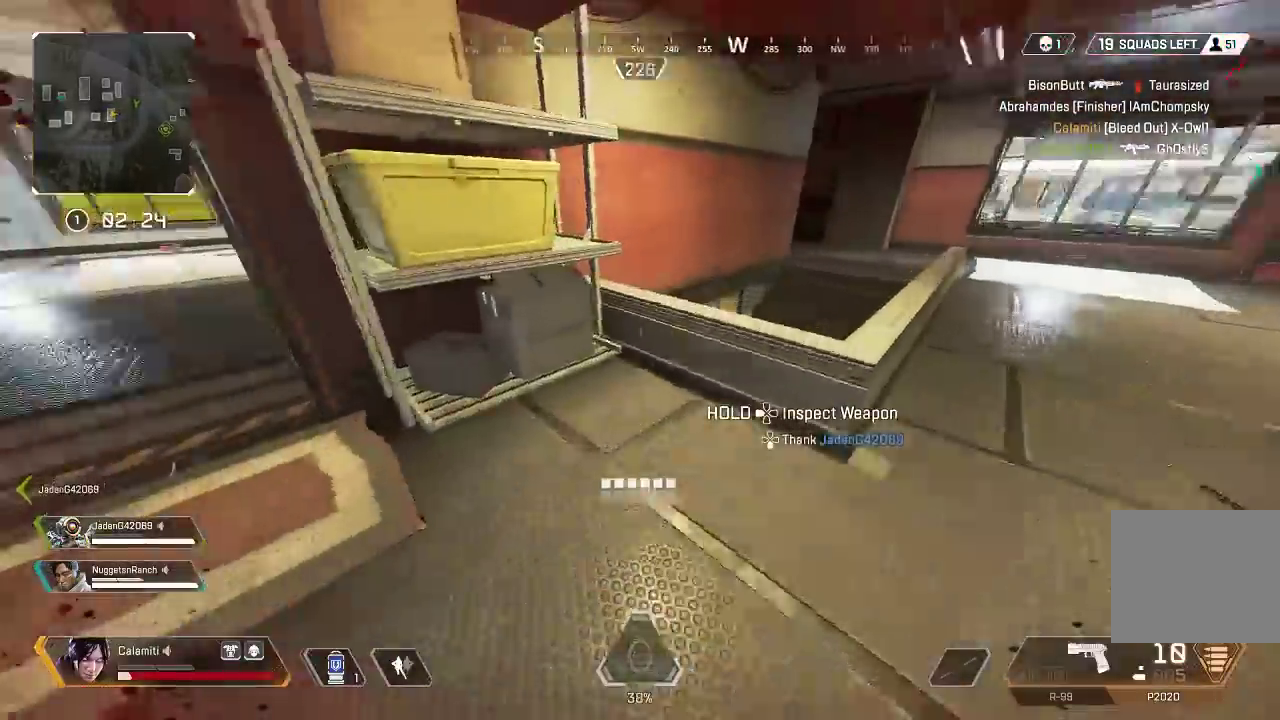
{"buttons": [], "left_stick": "up", "right_stick": "right", "events": [[67, "SQUARE", "down"], [150, "SQUARE", "up"], [200, "right_stick", "center"], [417, "L3", "up"], [450, "right_stick", "right"]]}
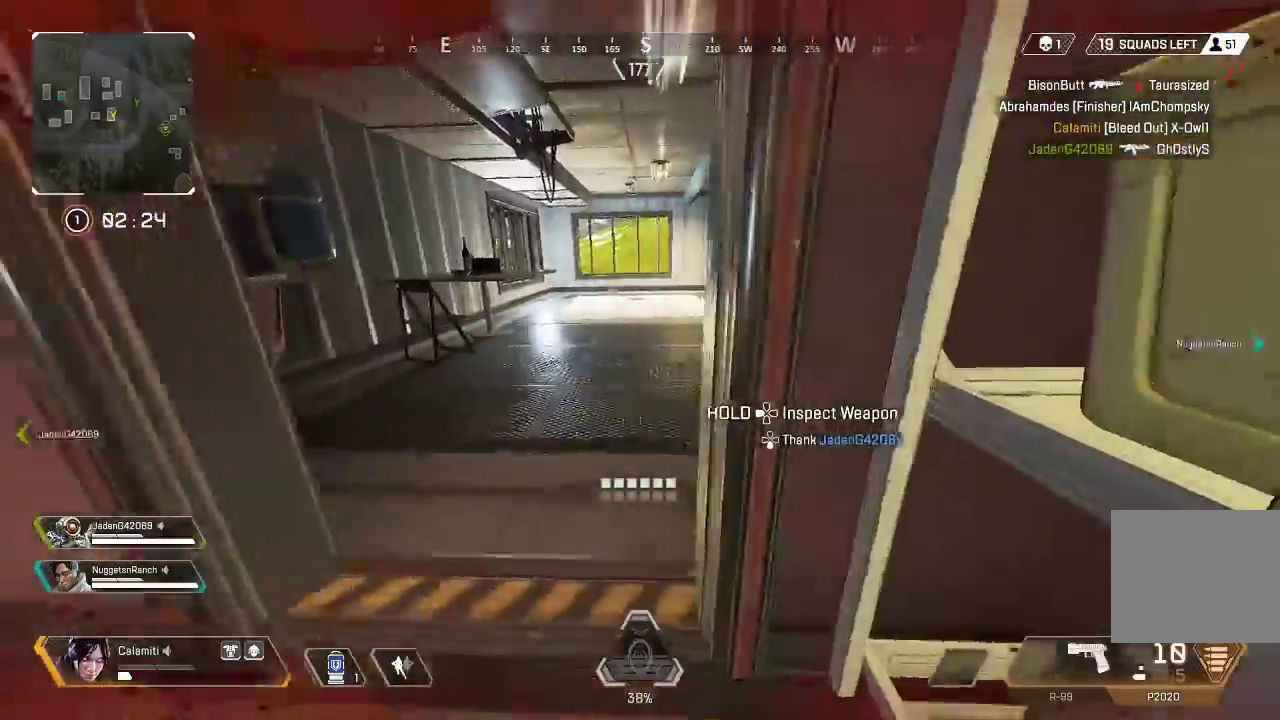
{"buttons": ["CIRCLE"], "left_stick": "up", "right_stick": "center", "events": [[17, "right_stick", "center"], [183, "TRIANGLE", "down"], [250, "TRIANGLE", "up"], [383, "CIRCLE", "down"]]}
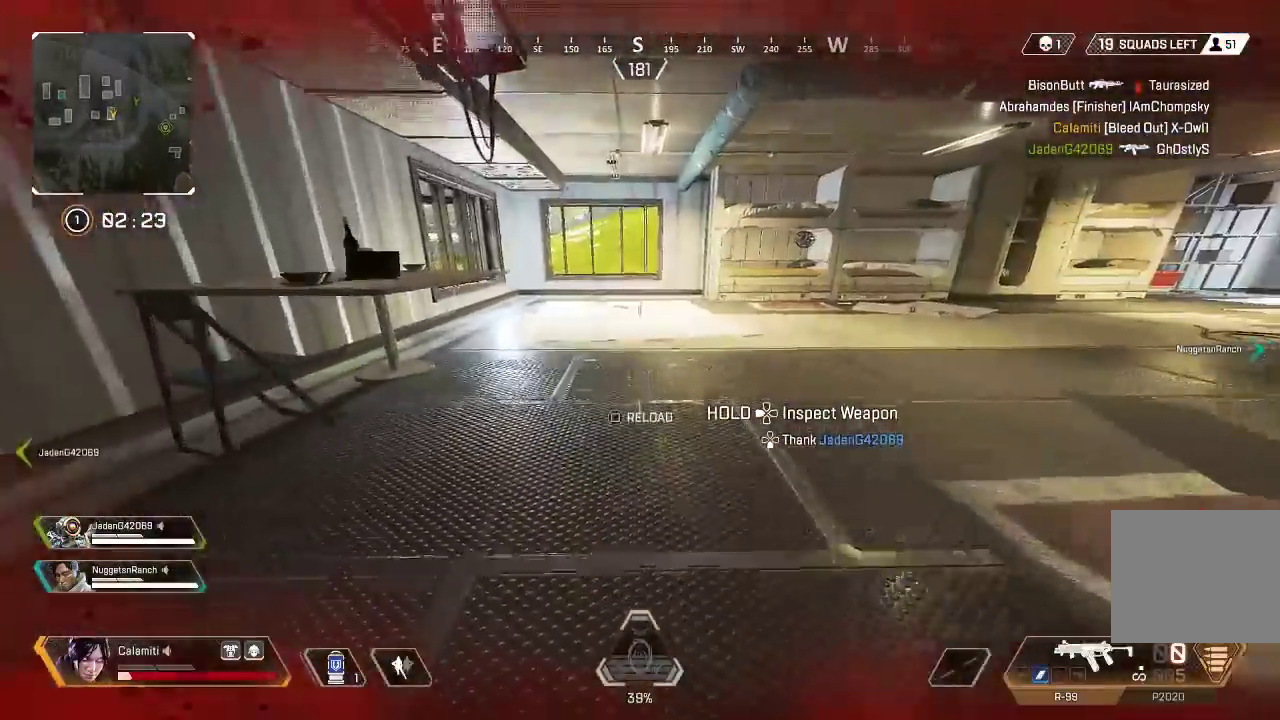
{"buttons": ["L3"], "left_stick": "up", "right_stick": "center", "events": [[117, "CIRCLE", "up"], [133, "CROSS", "down"], [200, "CROSS", "up"], [300, "L3", "down"], [300, "SQUARE", "down"], [383, "SQUARE", "up"]]}
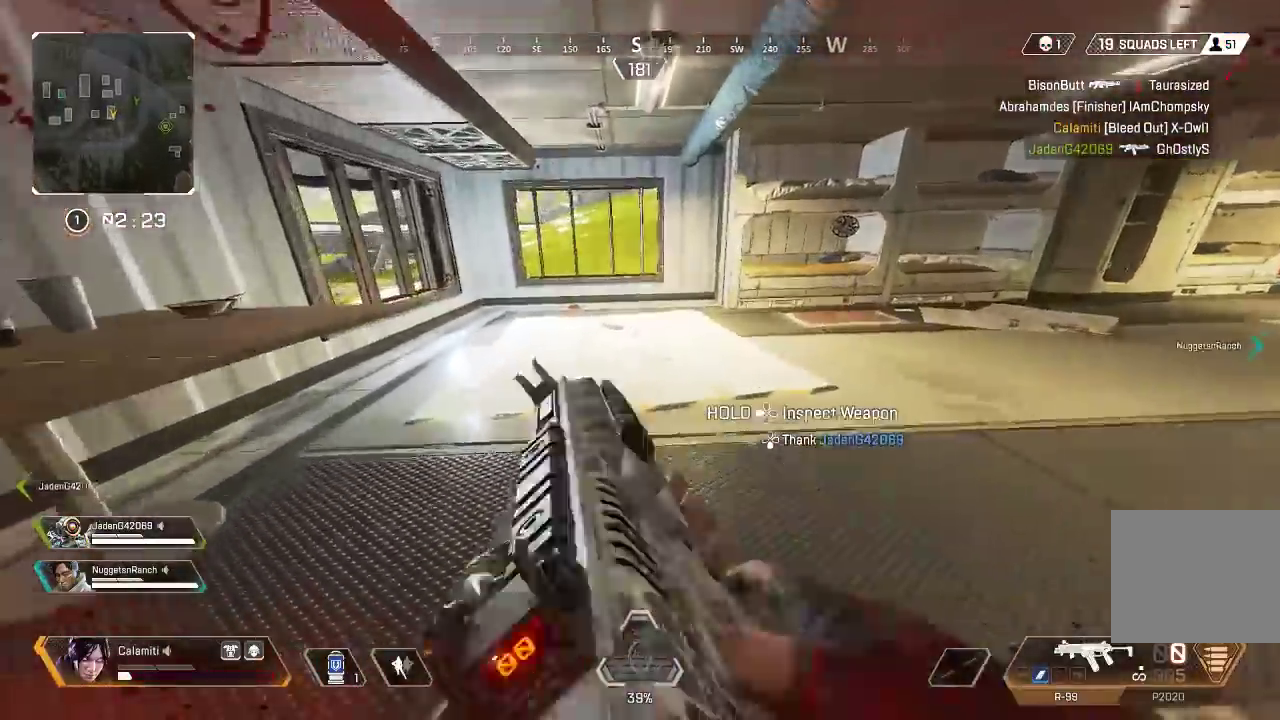
{"buttons": ["SQUARE", "L3"], "left_stick": "up", "right_stick": "center", "events": [[250, "TRIANGLE", "down"], [300, "SQUARE", "down"], [317, "TRIANGLE", "up"]]}
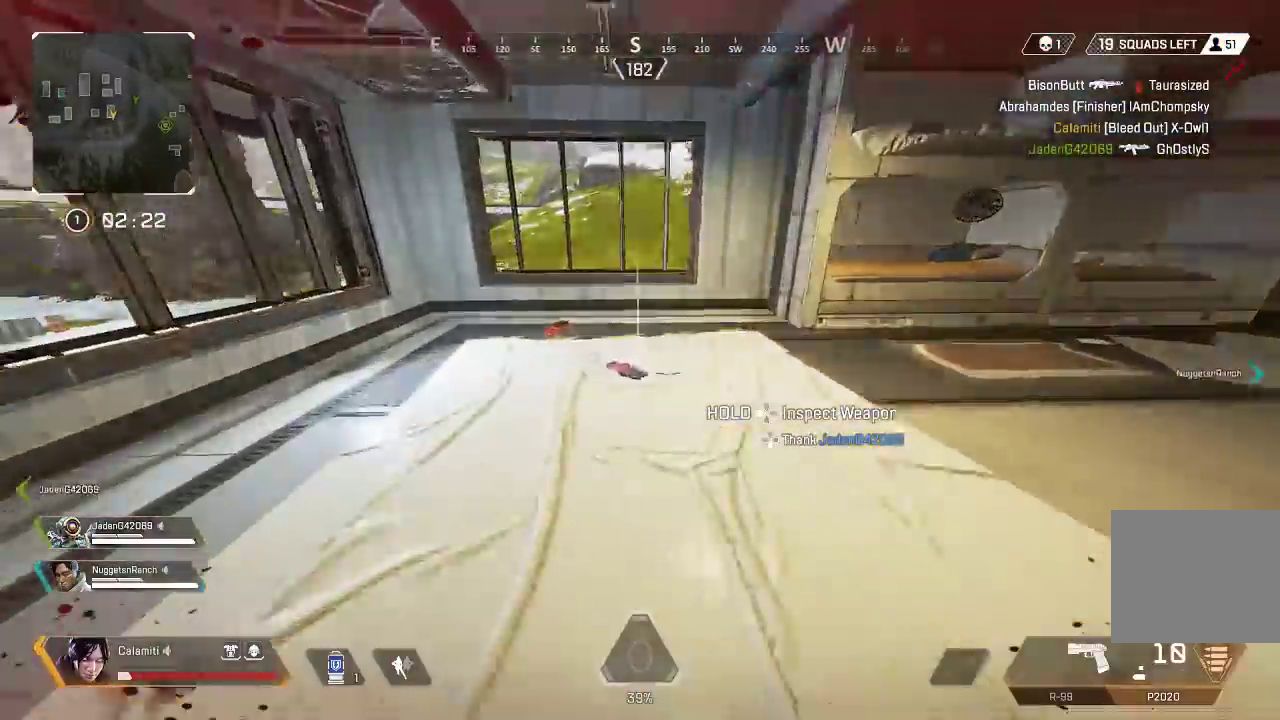
{"buttons": [], "left_stick": "up", "right_stick": "right", "events": [[100, "L3", "up"], [467, "right_stick", "right"], [500, "SQUARE", "up"]]}
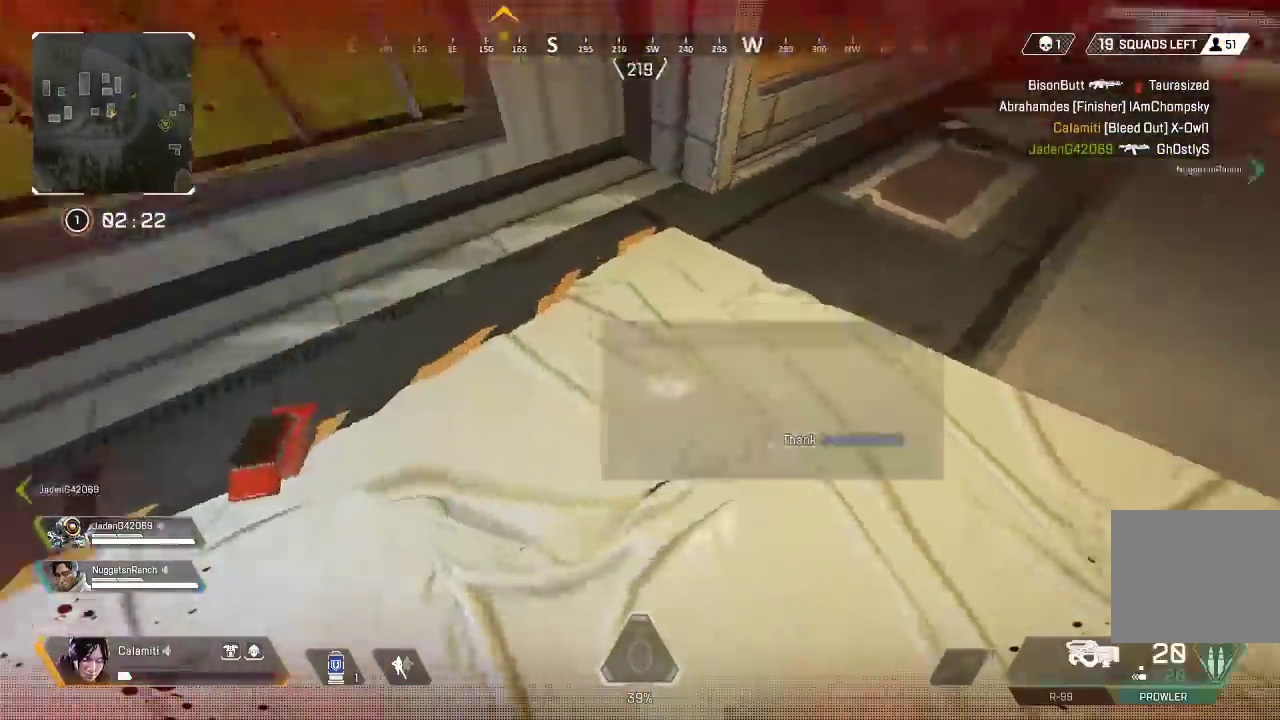
{"buttons": ["CIRCLE"], "left_stick": "up", "right_stick": "center", "events": [[67, "L3", "down"], [67, "left_stick", "up-right"], [67, "right_stick", "up-right"], [217, "left_stick", "up"], [233, "right_stick", "center"], [300, "TRIANGLE", "down"], [367, "L3", "up"], [367, "TRIANGLE", "up"], [483, "CIRCLE", "down"]]}
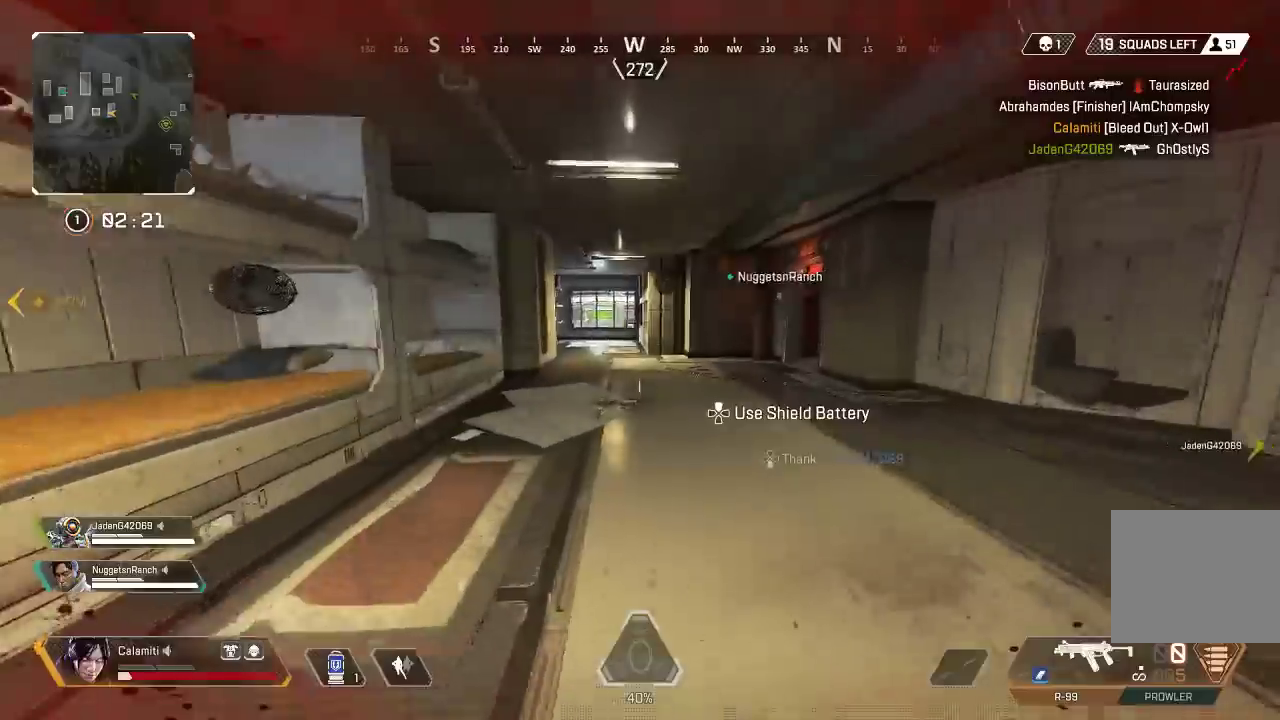
{"buttons": ["L3"], "left_stick": "up", "right_stick": "center", "events": [[117, "CIRCLE", "up"], [133, "SQUARE", "down"], [217, "SQUARE", "up"], [283, "SQUARE", "down"], [350, "SQUARE", "up"], [417, "SQUARE", "down"], [450, "L3", "down"], [500, "SQUARE", "up"]]}
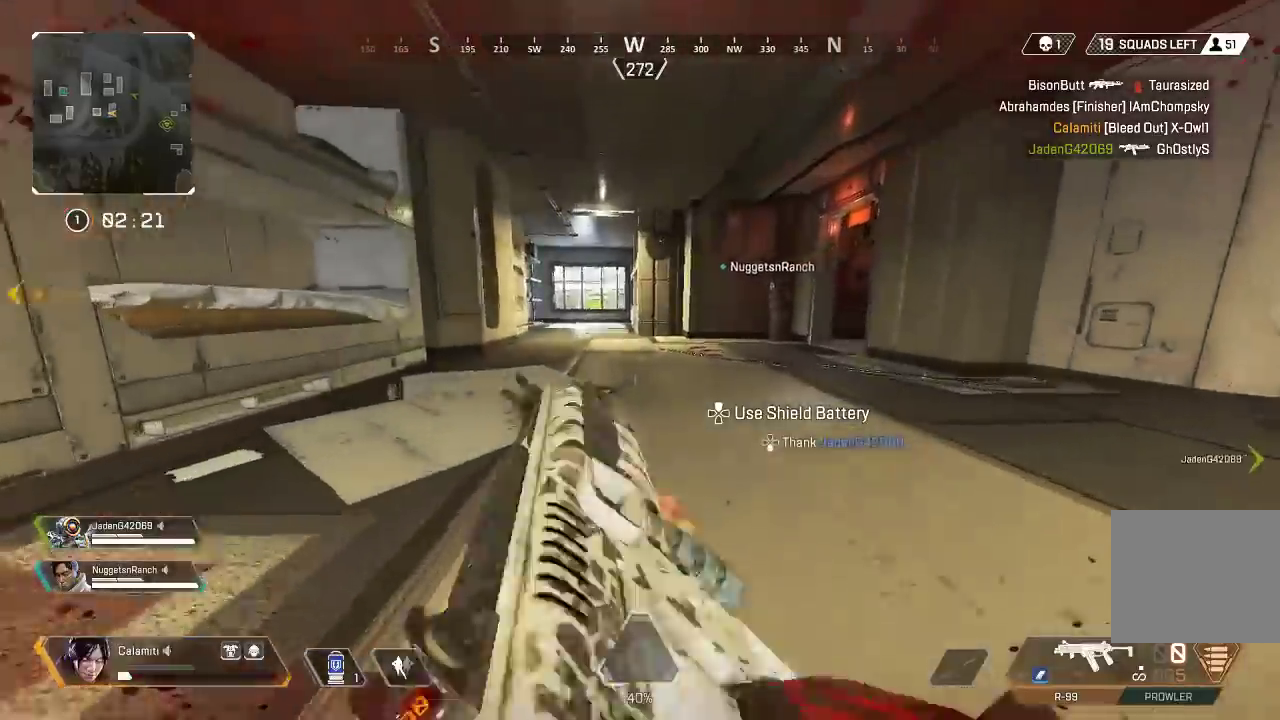
{"buttons": ["CIRCLE"], "left_stick": "up", "right_stick": "center", "events": [[167, "L3", "up"], [467, "CIRCLE", "down"]]}
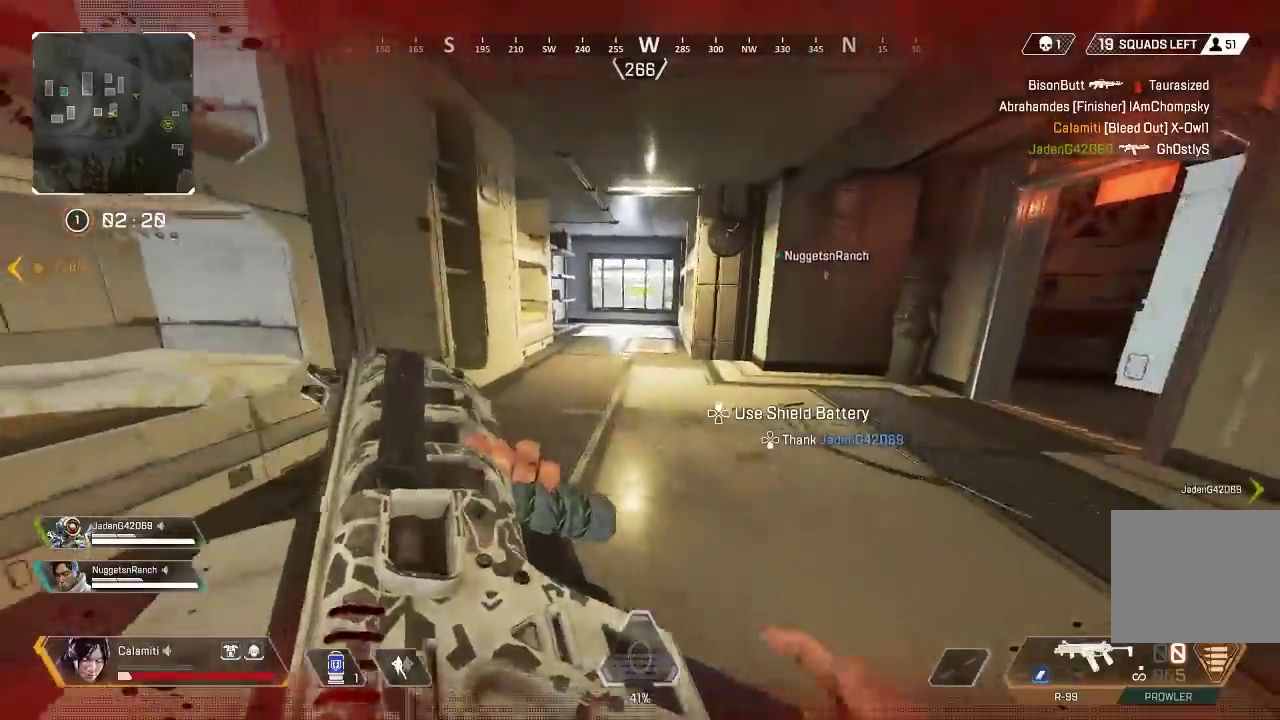
{"buttons": [], "left_stick": "up", "right_stick": "center", "events": [[350, "CIRCLE", "up"], [367, "CROSS", "down"], [467, "CROSS", "up"], [467, "DPAD_UP", "down"], [500, "DPAD_UP", "up"]]}
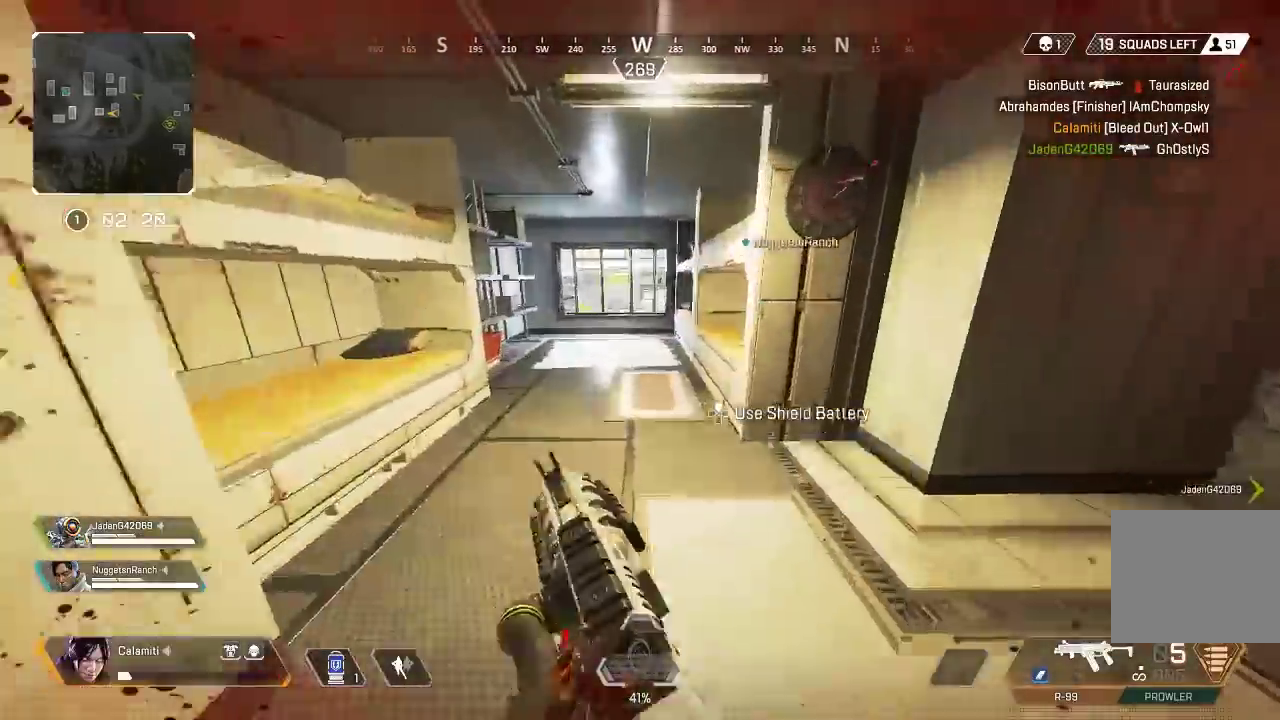
{"buttons": ["DPAD_UP"], "left_stick": "up", "right_stick": "center", "events": [[133, "CIRCLE", "down"], [267, "DPAD_UP", "down"], [283, "CIRCLE", "up"]]}
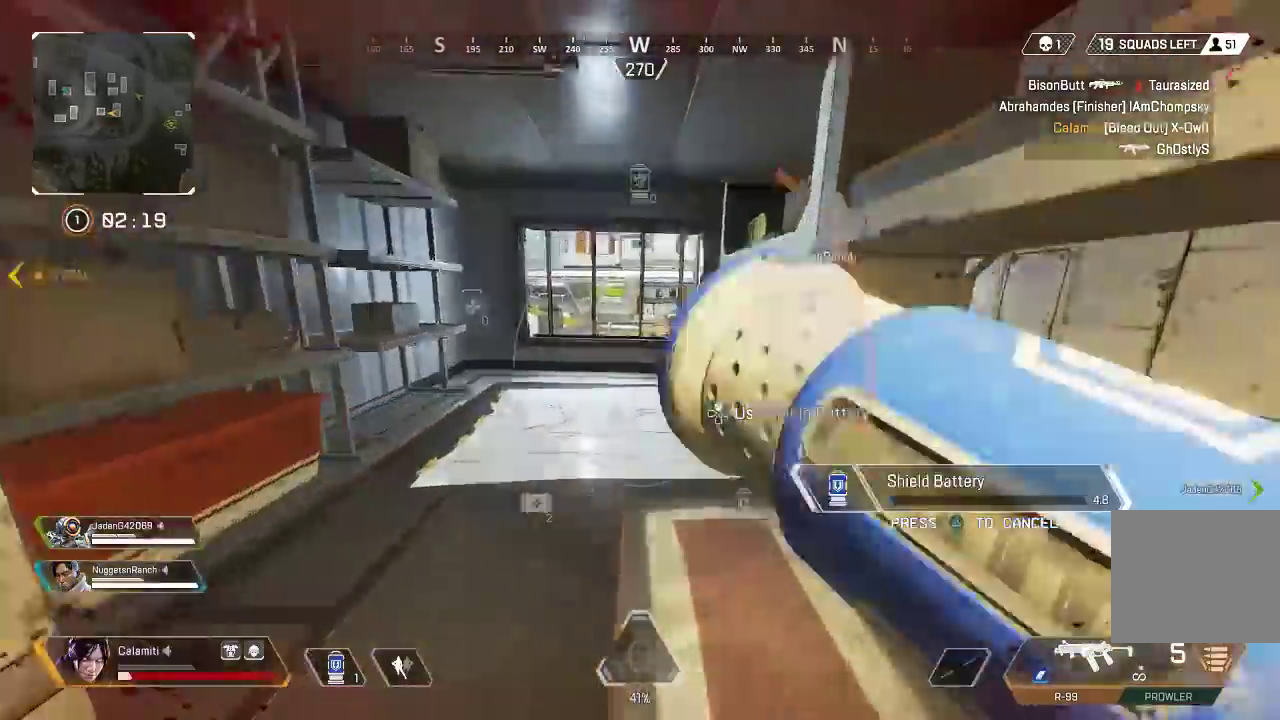
{"buttons": ["DPAD_UP"], "left_stick": "right", "right_stick": "right", "events": [[17, "left_stick", "center"], [200, "DPAD_UP", "up"], [200, "left_stick", "down-right"], [317, "right_stick", "right"], [417, "left_stick", "right"], [467, "DPAD_UP", "down"]]}
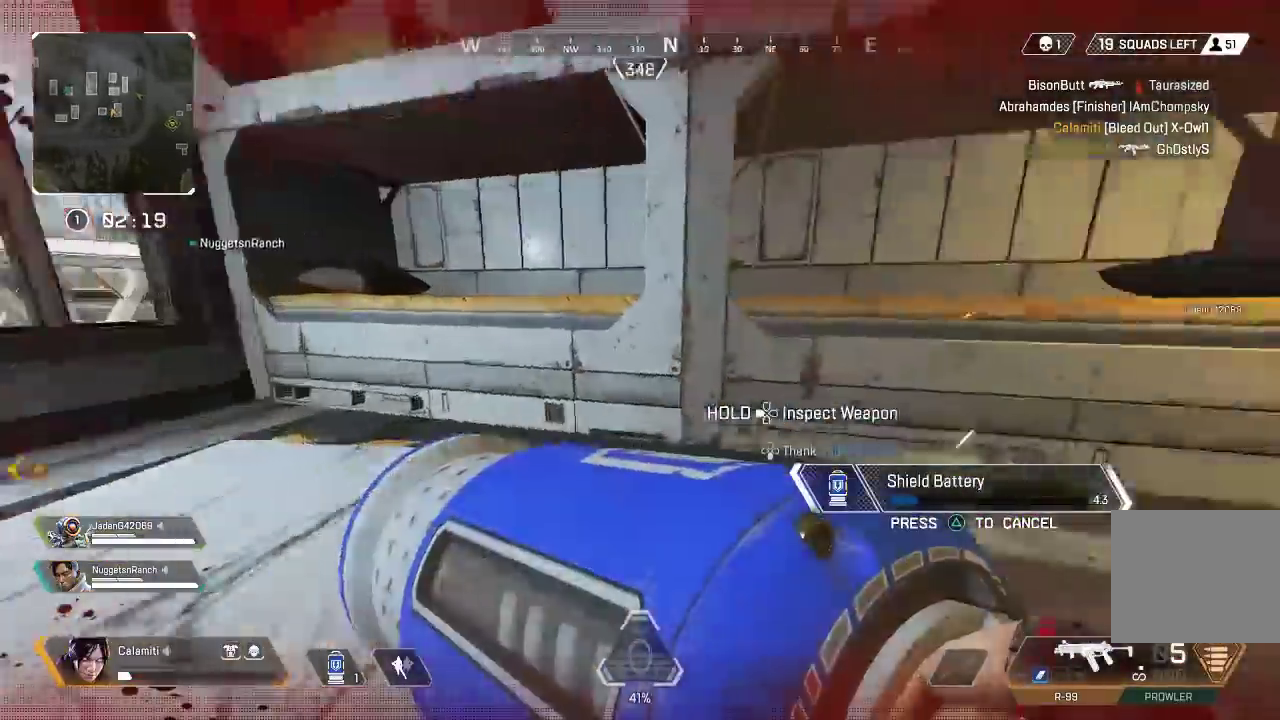
{"buttons": ["CROSS"], "left_stick": "up-right", "right_stick": "center", "events": [[67, "right_stick", "center"], [100, "left_stick", "up-right"], [200, "right_stick", "down-left"], [333, "DPAD_UP", "up"], [333, "right_stick", "center"], [450, "CROSS", "down"]]}
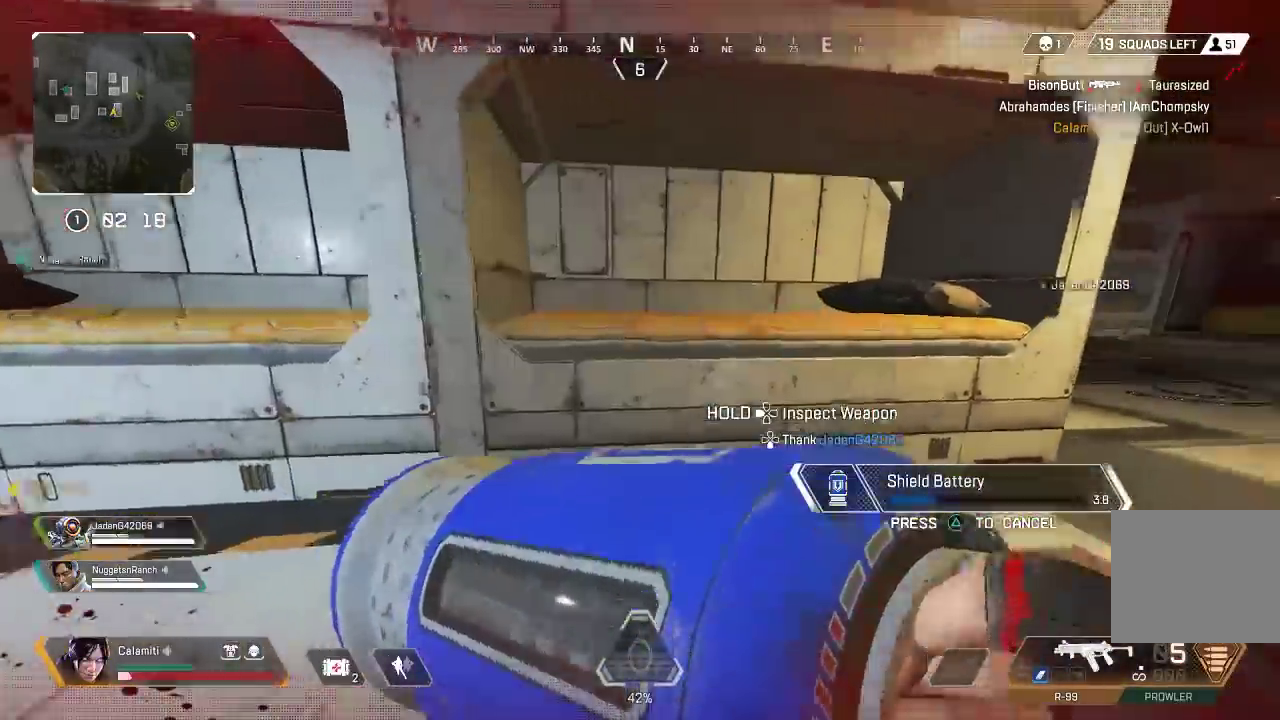
{"buttons": [], "left_stick": "up-right", "right_stick": "center", "events": [[83, "CROSS", "up"], [117, "CIRCLE", "down"], [217, "CIRCLE", "up"], [367, "CIRCLE", "down"], [450, "CIRCLE", "up"]]}
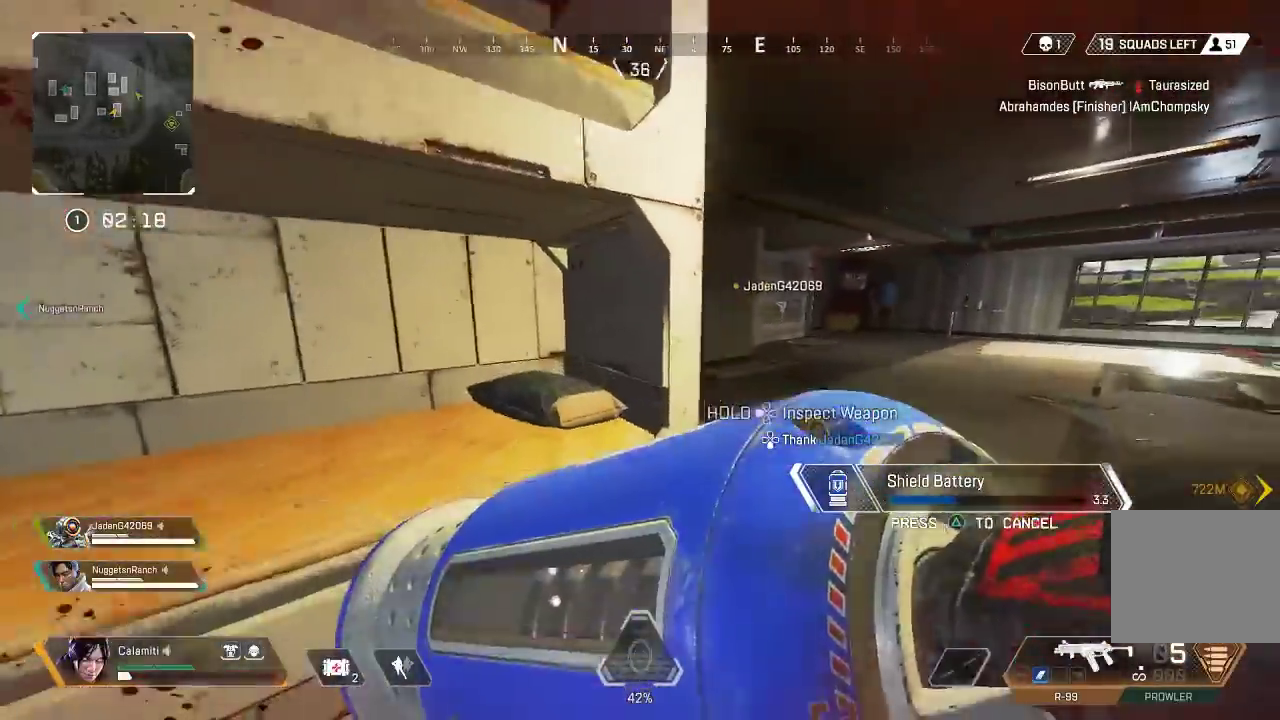
{"buttons": [], "left_stick": "up-right", "right_stick": "center", "events": [[133, "CIRCLE", "down"], [233, "CIRCLE", "up"], [383, "CIRCLE", "down"], [467, "CIRCLE", "up"]]}
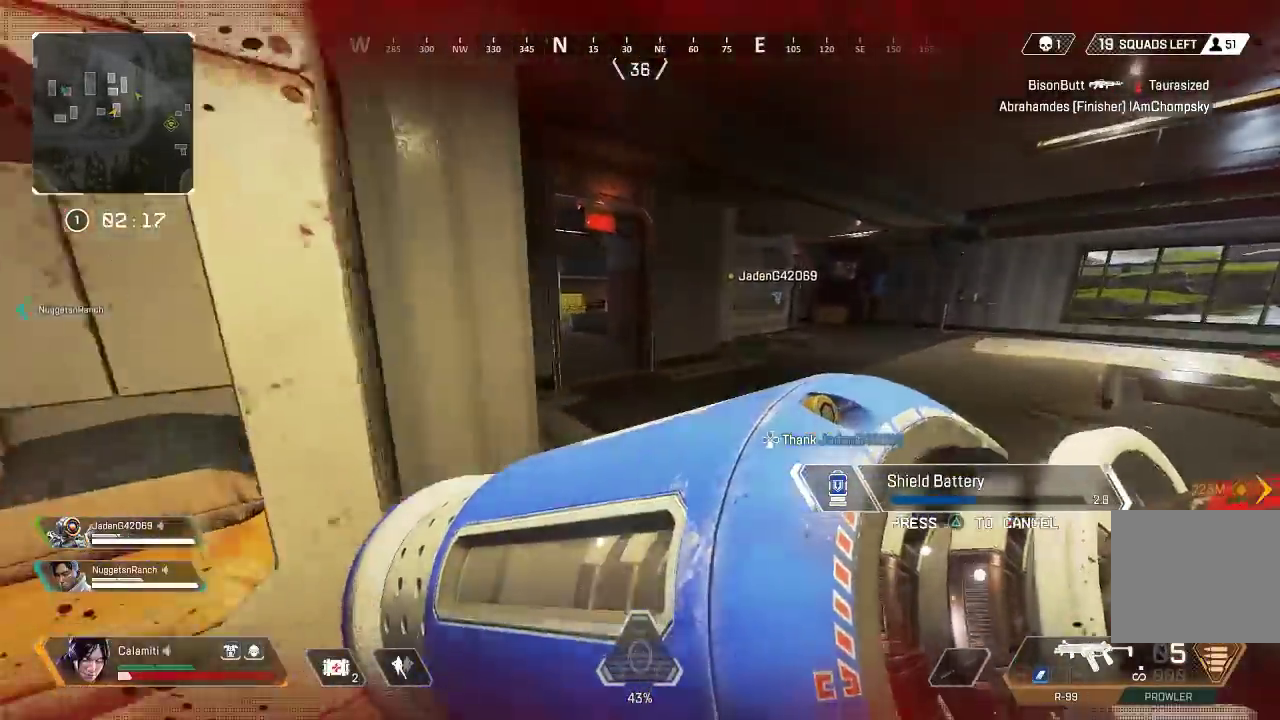
{"buttons": ["CIRCLE"], "left_stick": "up-right", "right_stick": "center", "events": [[283, "CIRCLE", "down"], [350, "CIRCLE", "up"], [433, "CIRCLE", "down"]]}
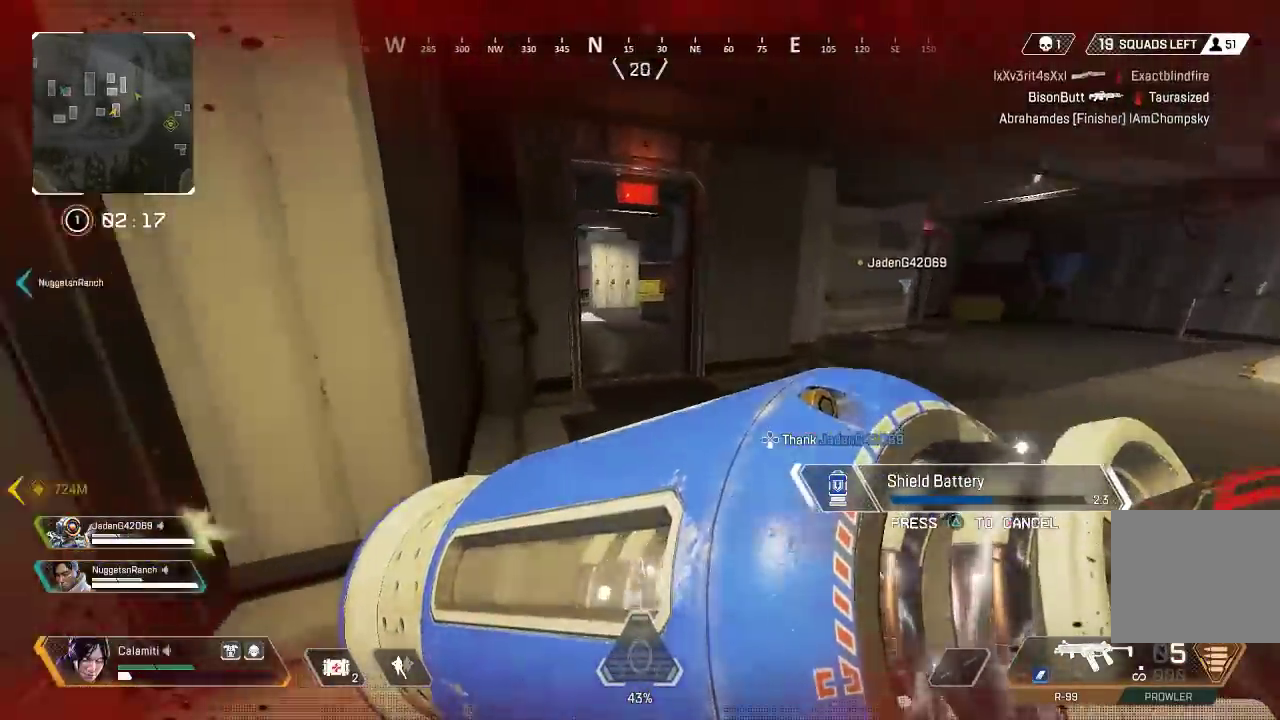
{"buttons": [], "left_stick": "up", "right_stick": "center", "events": [[17, "CIRCLE", "up"], [17, "left_stick", "up"], [233, "CIRCLE", "down"], [300, "CIRCLE", "up"], [383, "CIRCLE", "down"], [467, "CIRCLE", "up"]]}
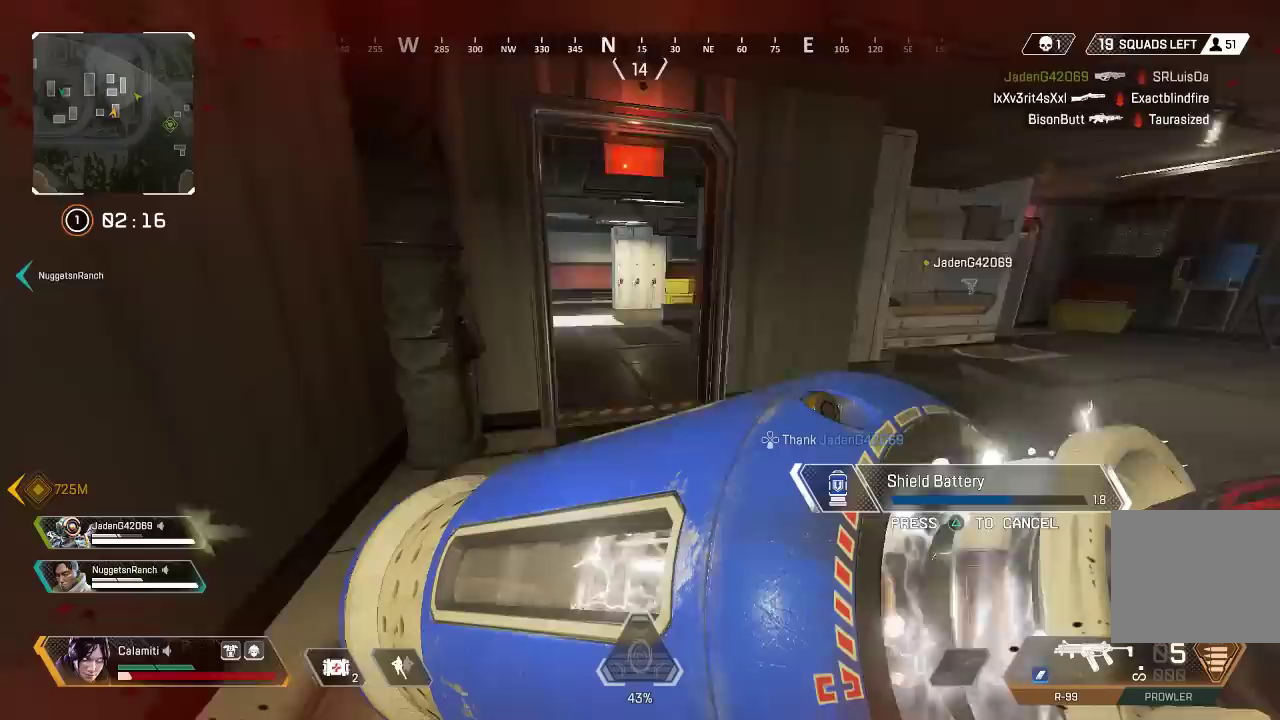
{"buttons": [], "left_stick": "up", "right_stick": "center", "events": [[183, "CIRCLE", "down"], [267, "CIRCLE", "up"], [333, "CIRCLE", "down"], [433, "CIRCLE", "up"]]}
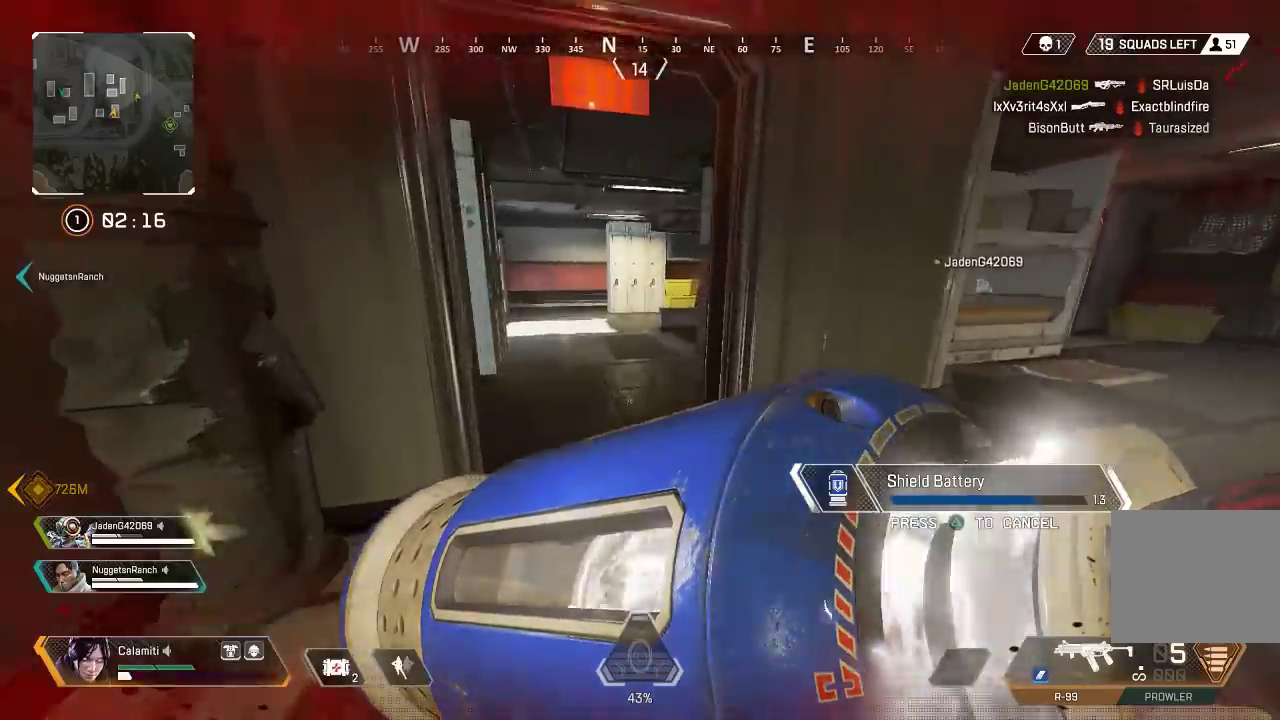
{"buttons": [], "left_stick": "up", "right_stick": "center", "events": [[117, "CIRCLE", "down"], [217, "CIRCLE", "up"], [283, "CIRCLE", "down"], [383, "CIRCLE", "up"]]}